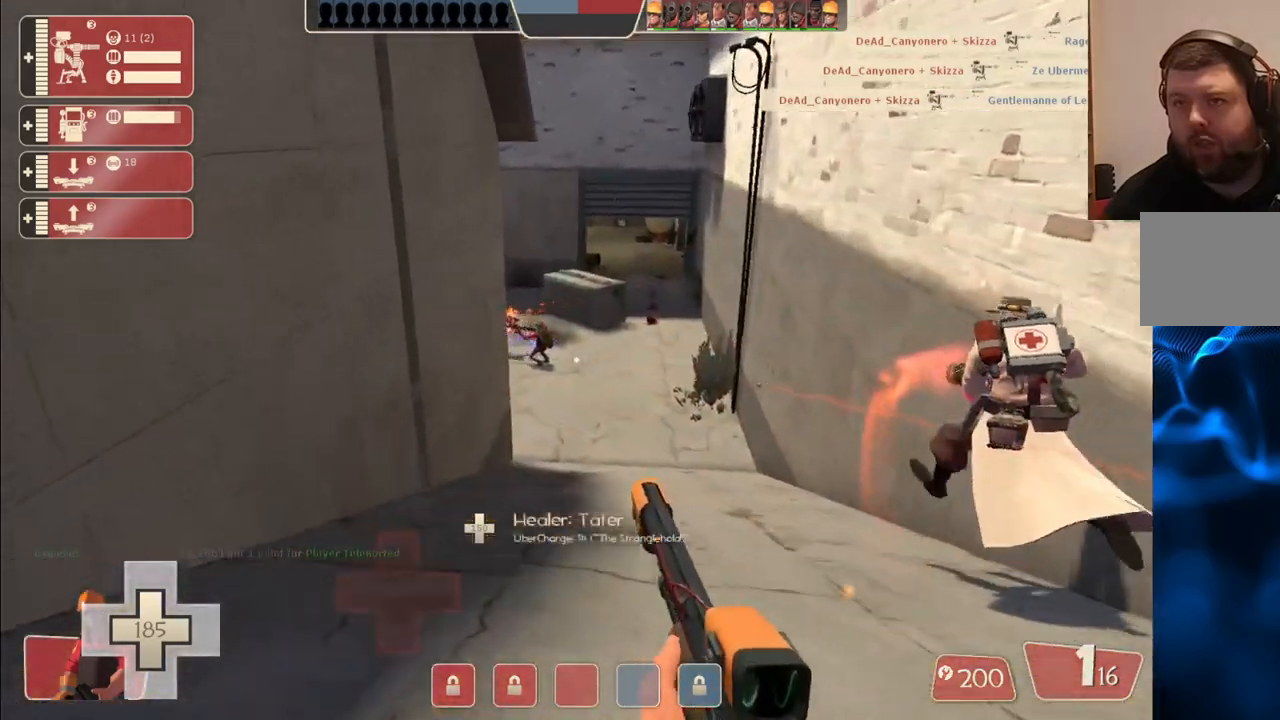
Gameplay with a controller (PlayStation layout); each line is a JSON object with the inputs held at the frame after it. "events" lists button and stick changes between this image and that frame as [ms after this image, input, new state], when the widget could be followed in between.
{"buttons": [], "left_stick": "up-right", "right_stick": "center", "events": [[50, "CIRCLE", "up"], [50, "left_stick", "up"], [233, "left_stick", "up-right"]]}
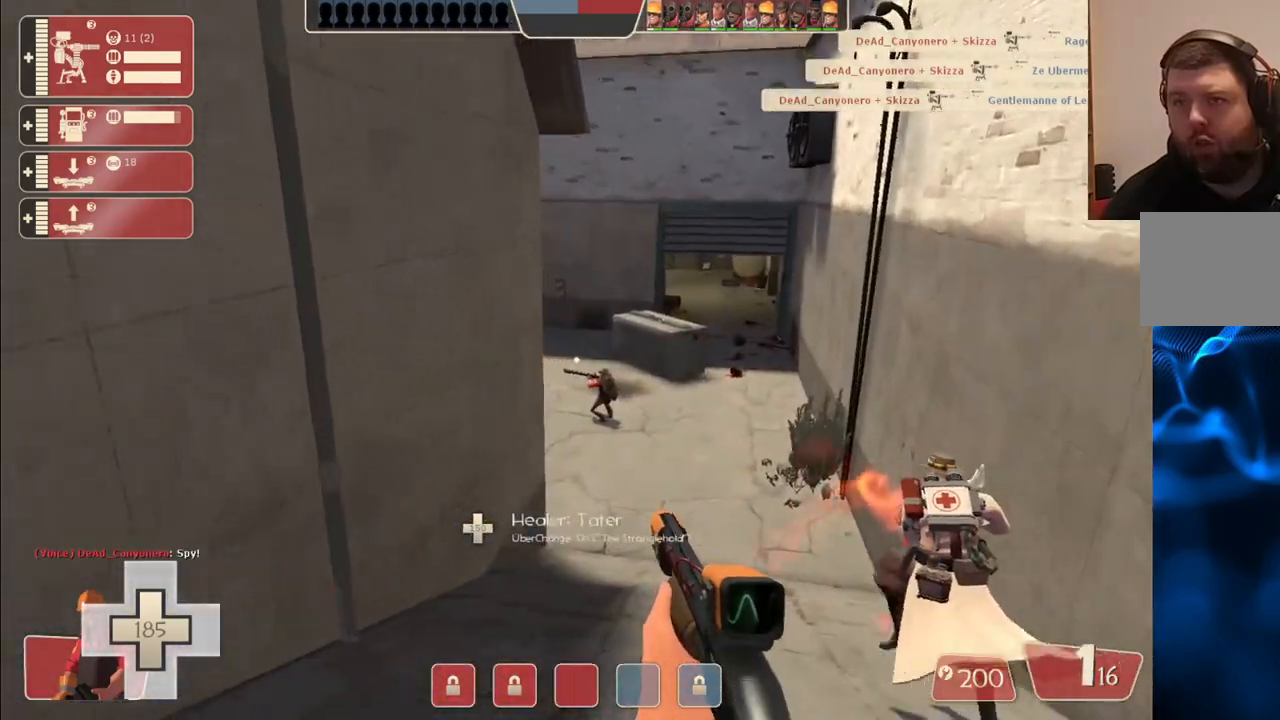
{"buttons": ["SQUARE"], "left_stick": "up-right", "right_stick": "center", "events": [[300, "SQUARE", "down"], [400, "SQUARE", "up"], [483, "SQUARE", "down"]]}
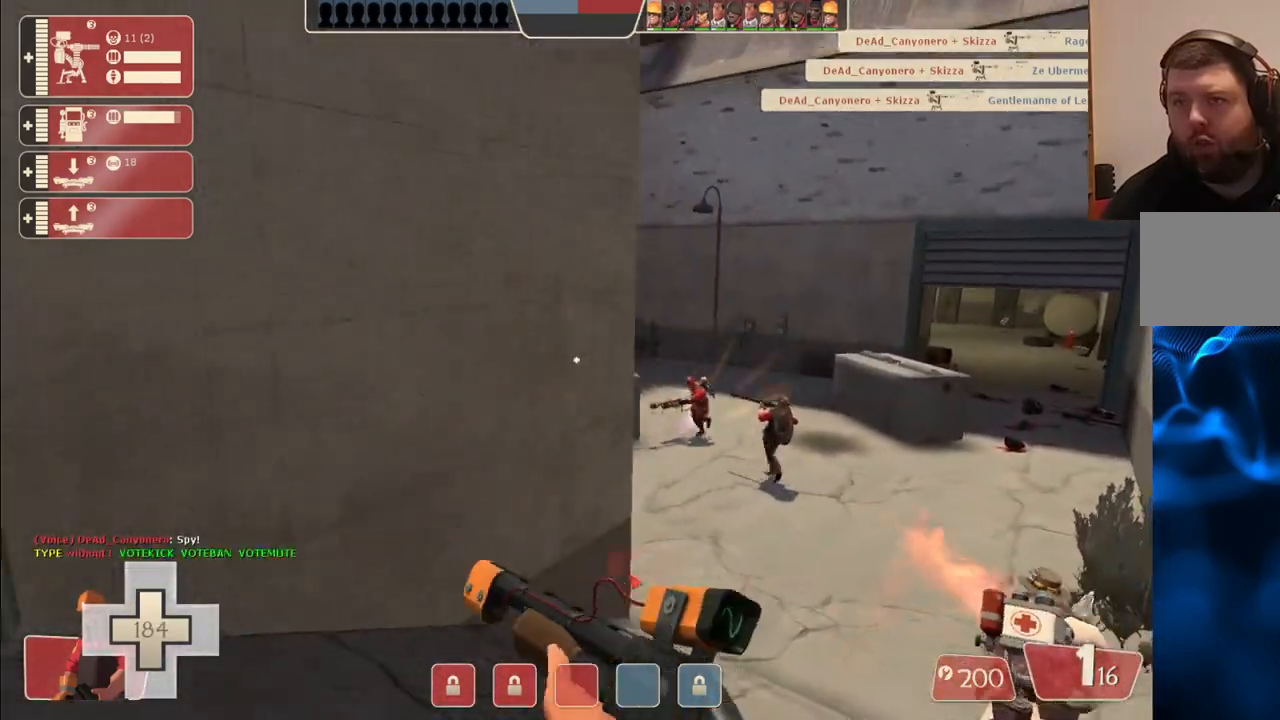
{"buttons": [], "left_stick": "up-right", "right_stick": "center", "events": [[83, "SQUARE", "up"]]}
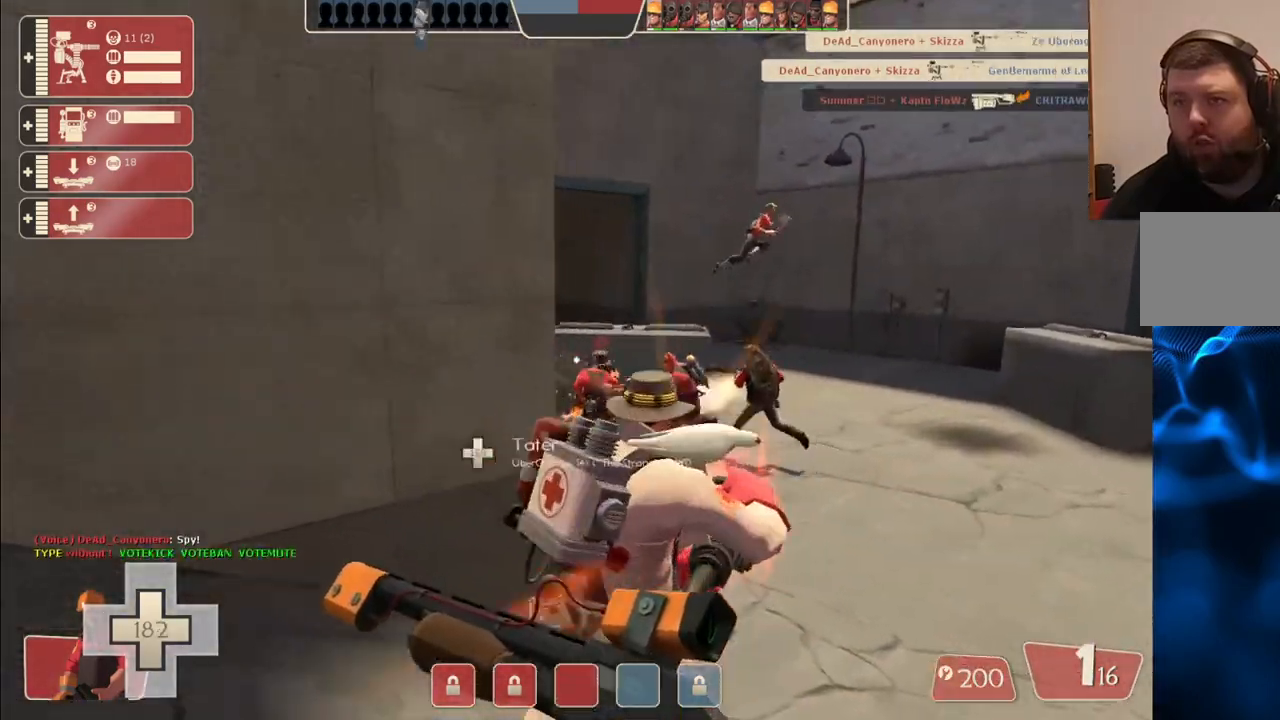
{"buttons": [], "left_stick": "up", "right_stick": "center", "events": [[450, "left_stick", "up"]]}
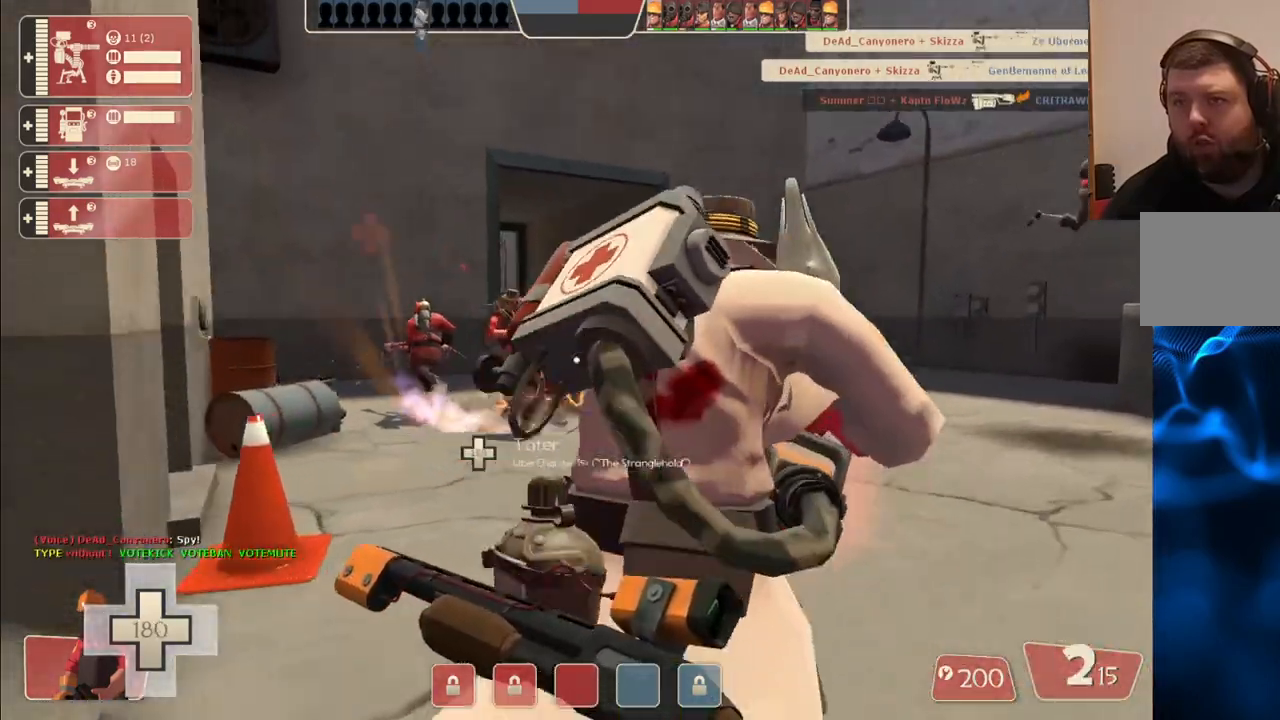
{"buttons": [], "left_stick": "up", "right_stick": "center", "events": []}
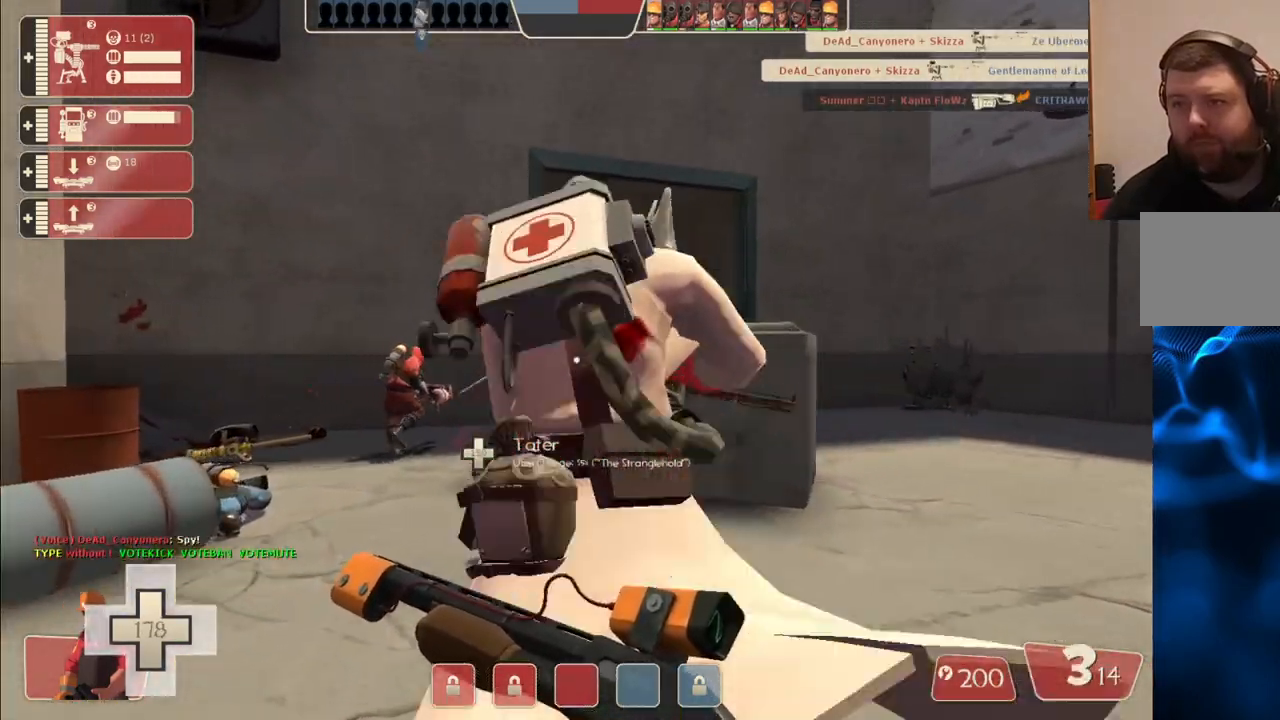
{"buttons": [], "left_stick": "up", "right_stick": "center", "events": []}
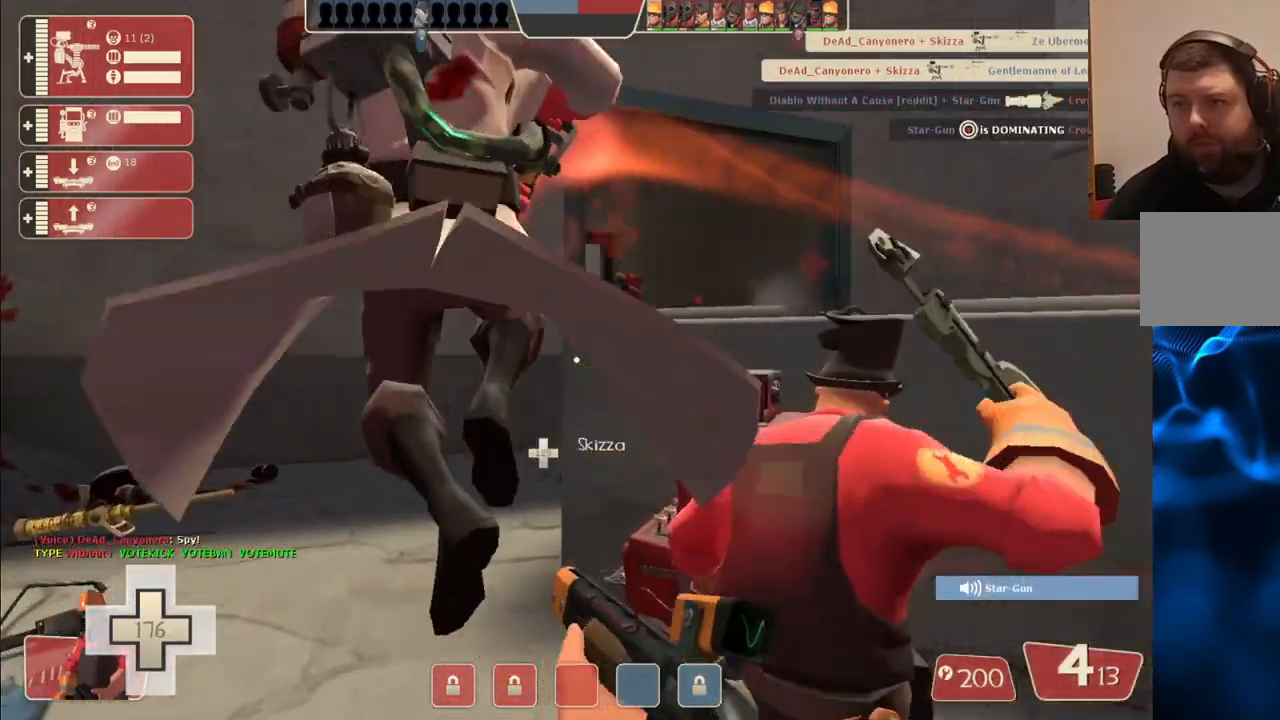
{"buttons": [], "left_stick": "up", "right_stick": "center", "events": [[367, "right_stick", "right"], [433, "right_stick", "center"]]}
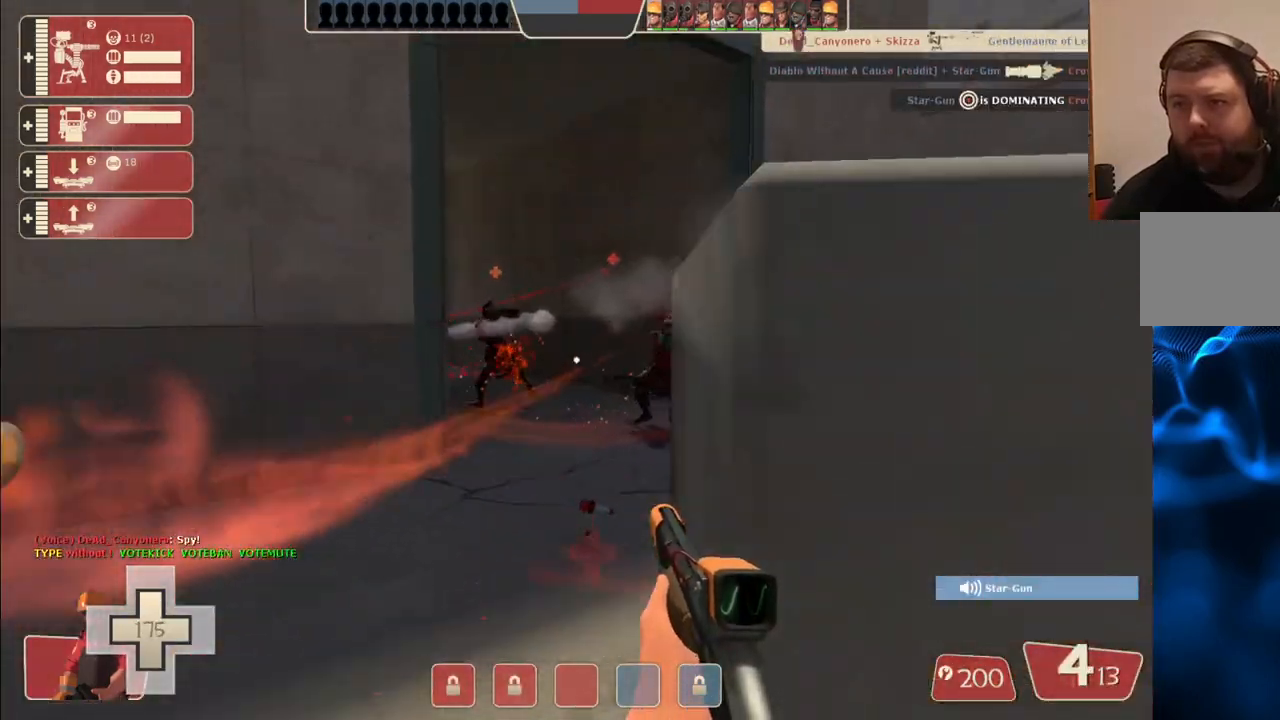
{"buttons": [], "left_stick": "center", "right_stick": "right", "events": [[50, "SQUARE", "down"], [133, "SQUARE", "up"], [150, "left_stick", "center"], [283, "DPAD_DOWN", "down"], [367, "right_stick", "right"], [383, "DPAD_DOWN", "up"]]}
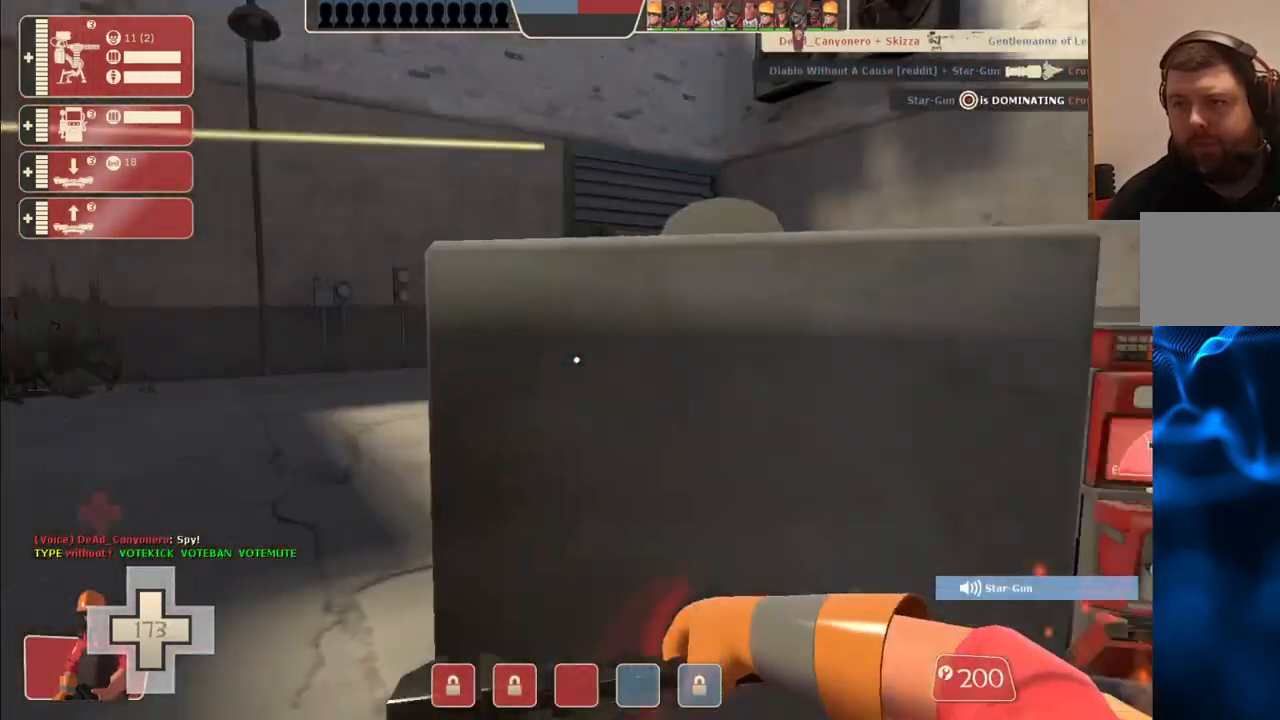
{"buttons": ["R2"], "left_stick": "up", "right_stick": "center", "events": [[33, "left_stick", "right"], [183, "left_stick", "up"], [267, "right_stick", "center"], [383, "R2", "down"]]}
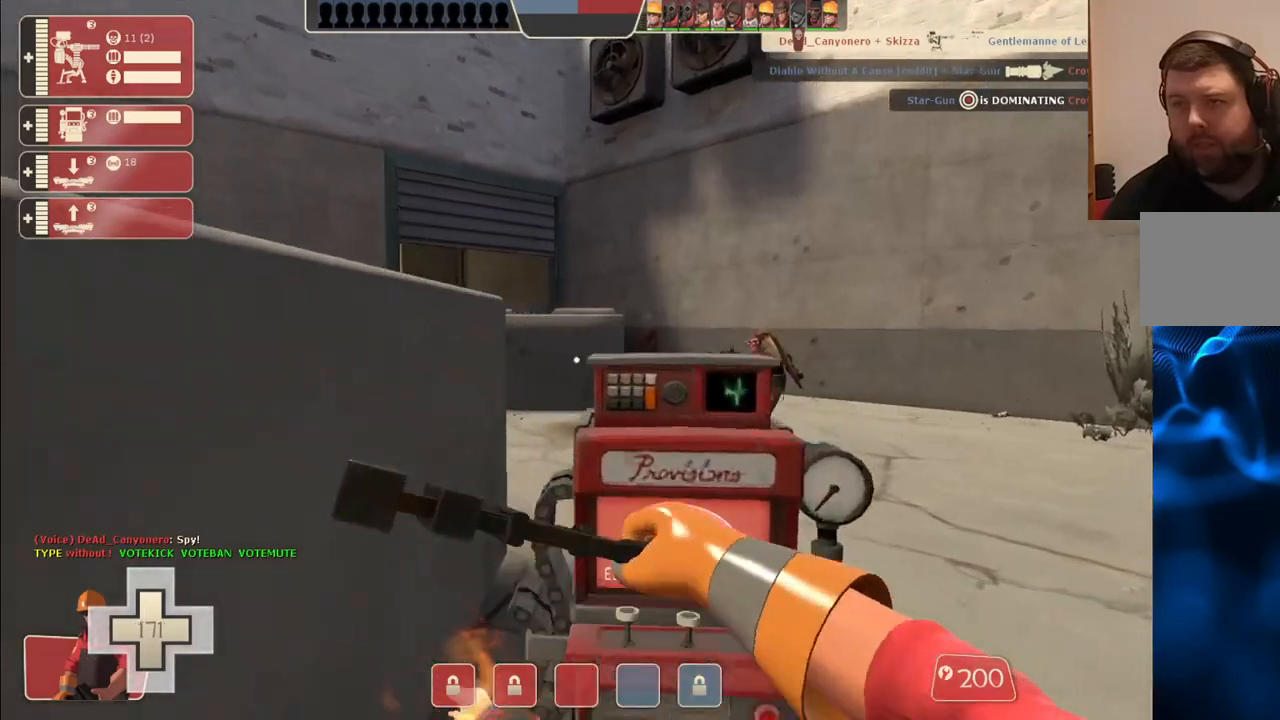
{"buttons": [], "left_stick": "up", "right_stick": "center", "events": [[83, "left_stick", "center"], [267, "R2", "up"], [283, "left_stick", "up-right"], [467, "left_stick", "up"]]}
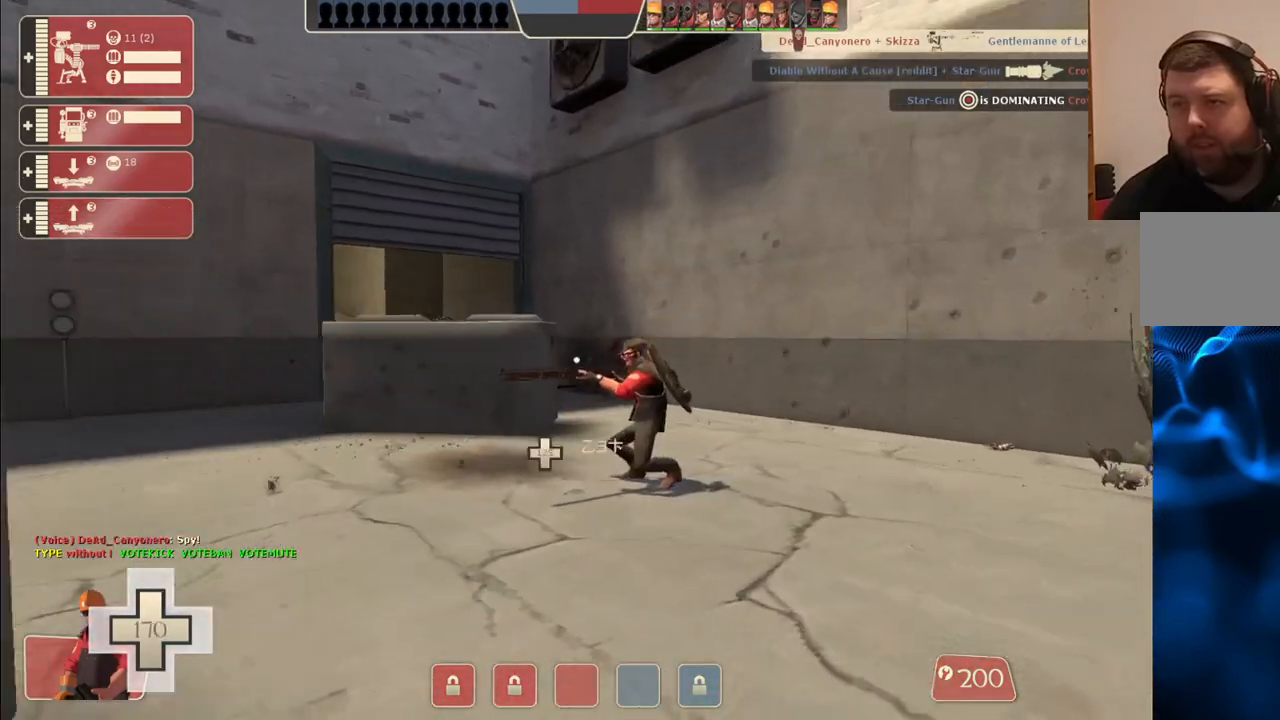
{"buttons": [], "left_stick": "right", "right_stick": "center", "events": [[17, "R1", "down"], [83, "R1", "up"], [150, "R1", "down"], [150, "left_stick", "up-right"], [200, "right_stick", "left"], [250, "R1", "up"], [300, "left_stick", "center"], [333, "right_stick", "center"], [433, "SQUARE", "down"], [450, "left_stick", "right"], [500, "SQUARE", "up"]]}
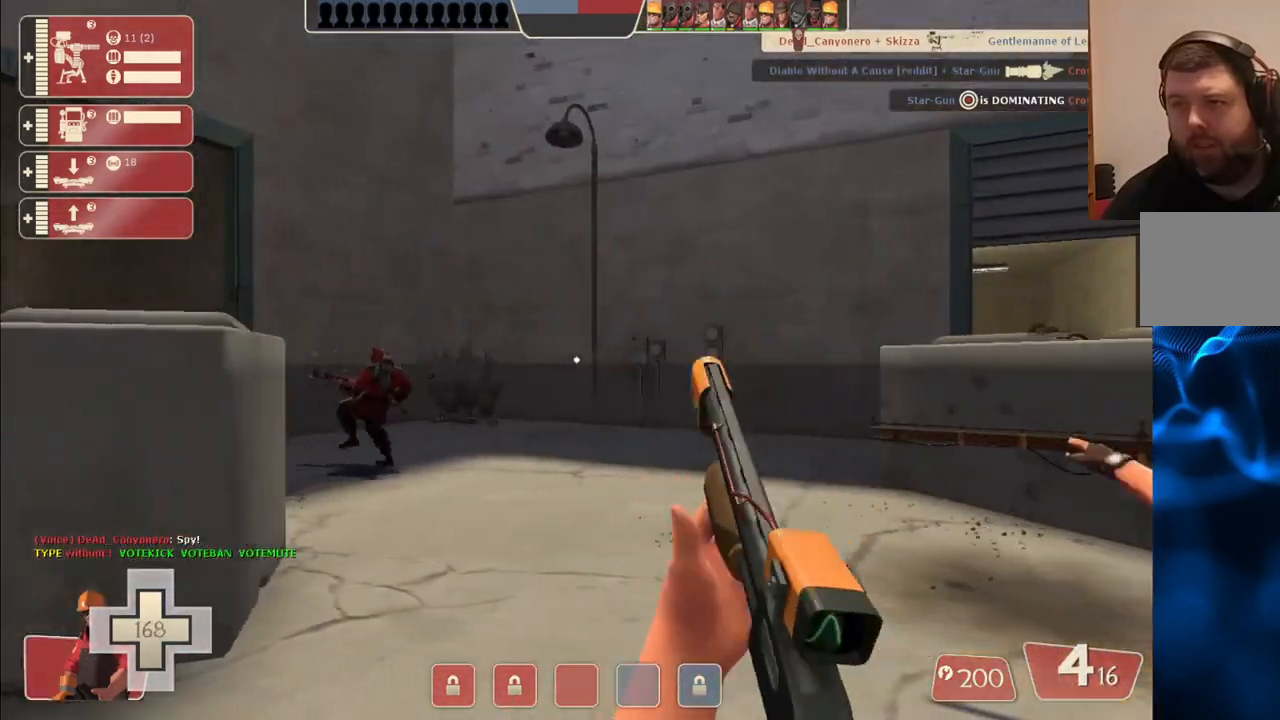
{"buttons": [], "left_stick": "up-right", "right_stick": "center", "events": [[67, "SQUARE", "down"], [117, "left_stick", "up-right"], [150, "SQUARE", "up"], [233, "SQUARE", "down"], [317, "SQUARE", "up"], [367, "SQUARE", "down"], [467, "SQUARE", "up"]]}
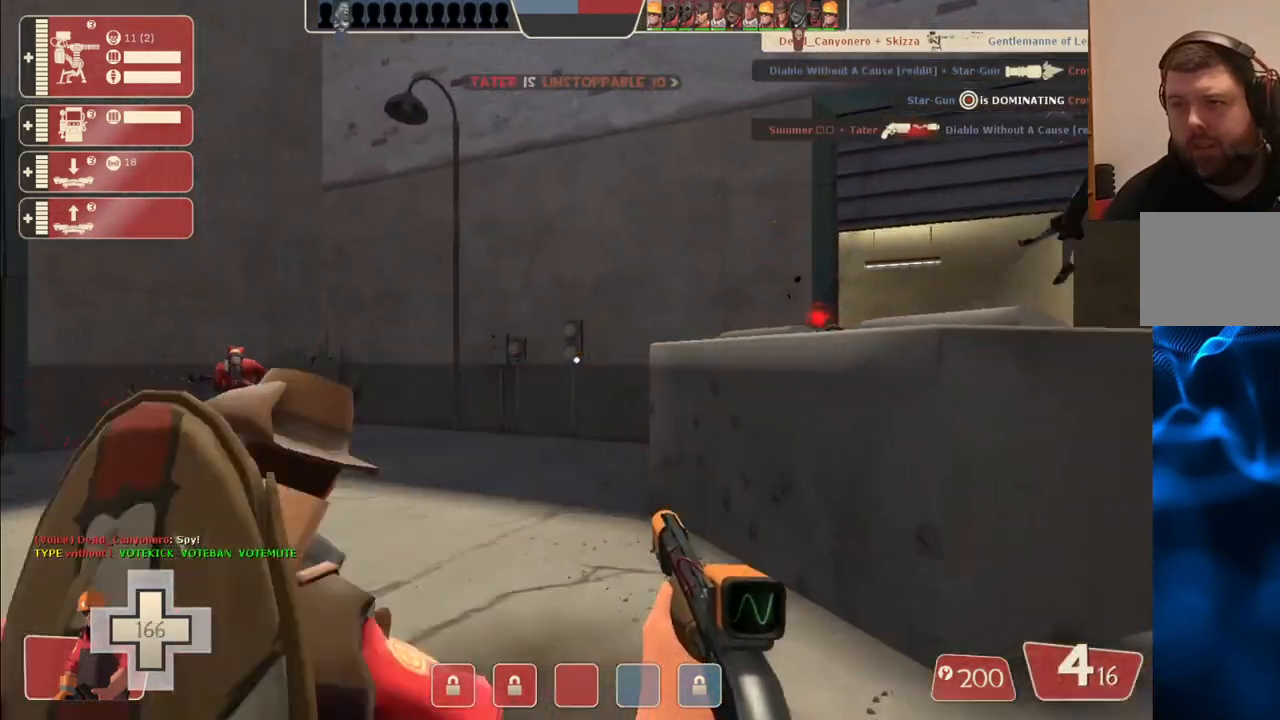
{"buttons": [], "left_stick": "up-right", "right_stick": "center", "events": []}
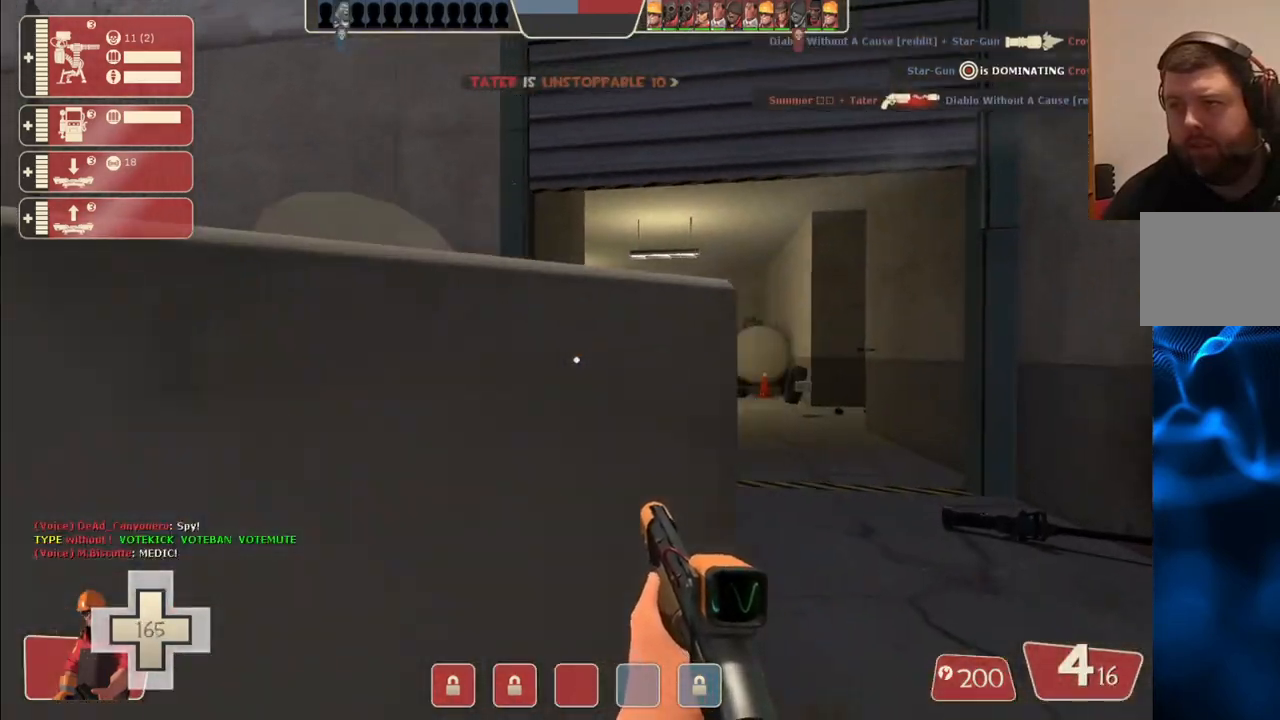
{"buttons": ["R2"], "left_stick": "up-right", "right_stick": "center", "events": [[500, "R2", "down"]]}
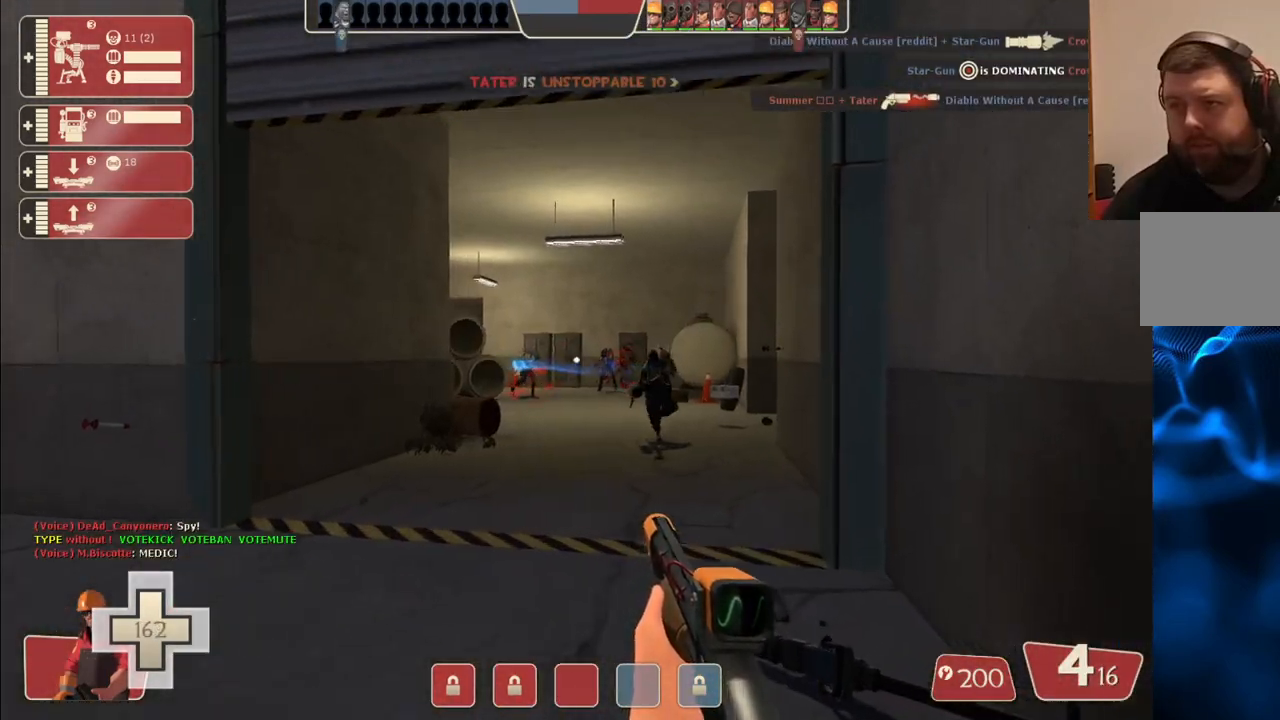
{"buttons": ["R2"], "left_stick": "down", "right_stick": "center", "events": [[200, "left_stick", "up-left"], [267, "left_stick", "down-left"], [367, "left_stick", "down"]]}
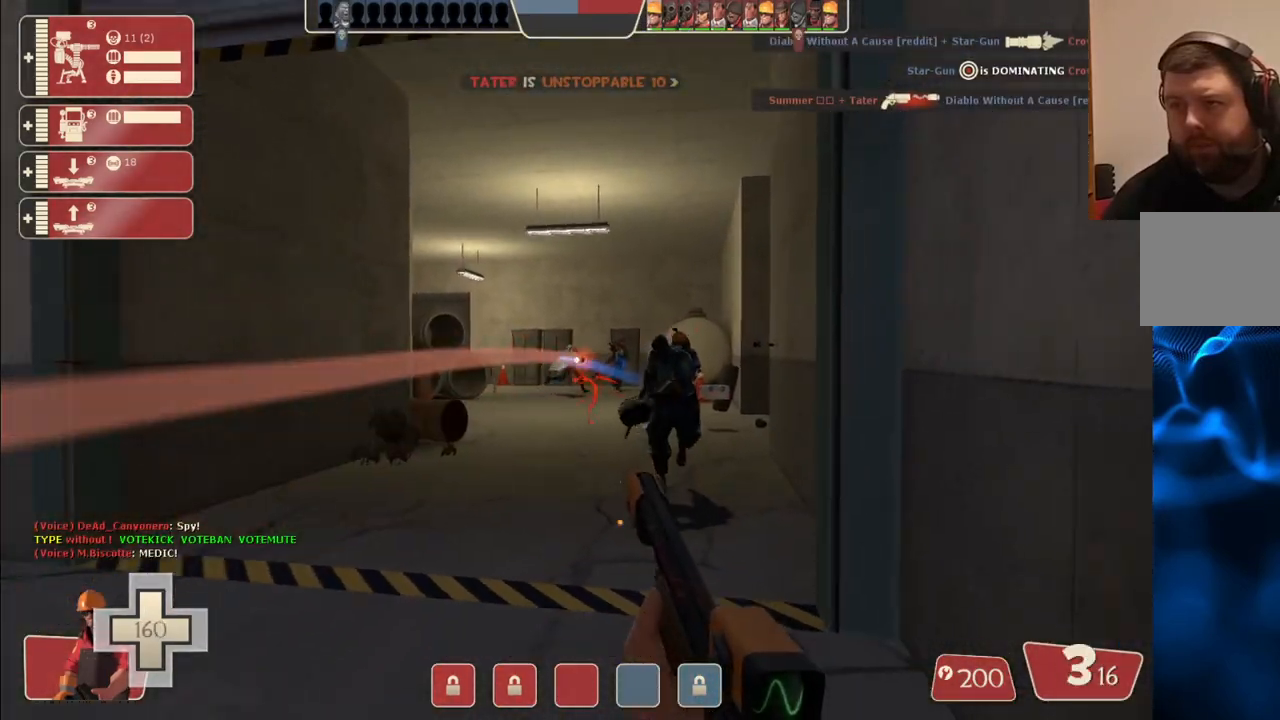
{"buttons": ["R2"], "left_stick": "down-left", "right_stick": "center", "events": [[133, "left_stick", "down-left"]]}
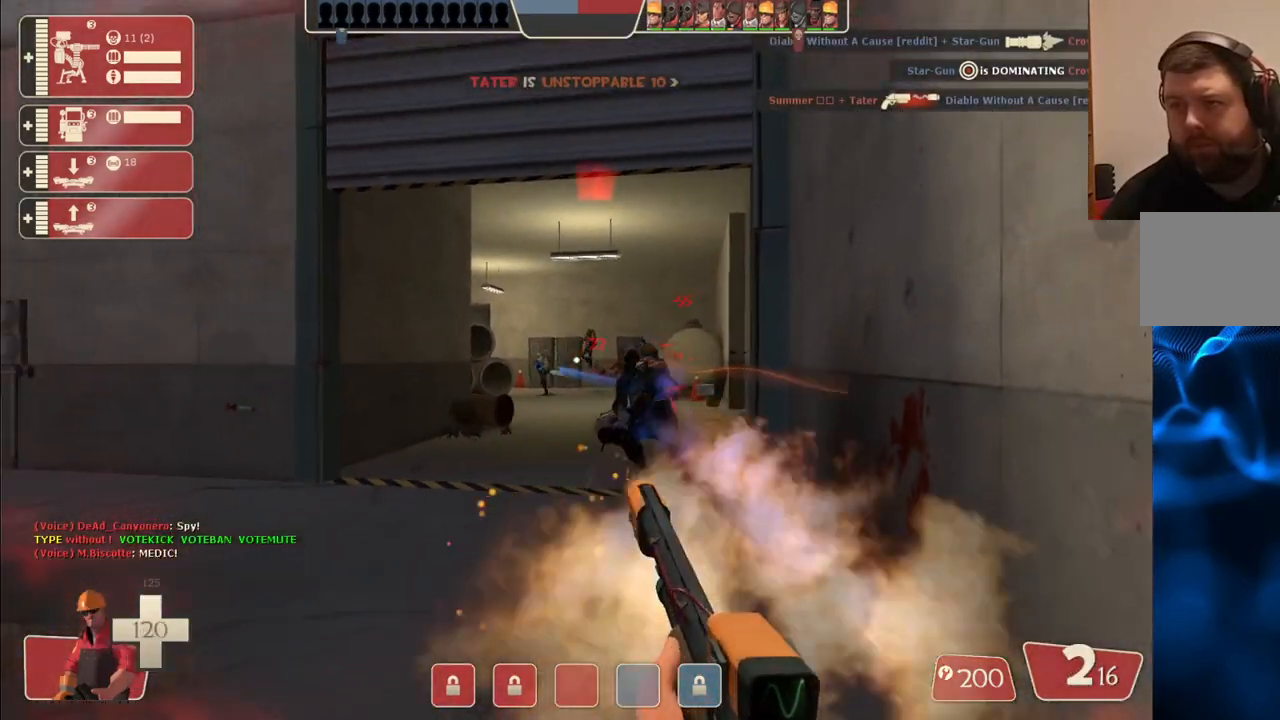
{"buttons": ["R2"], "left_stick": "down-left", "right_stick": "center", "events": []}
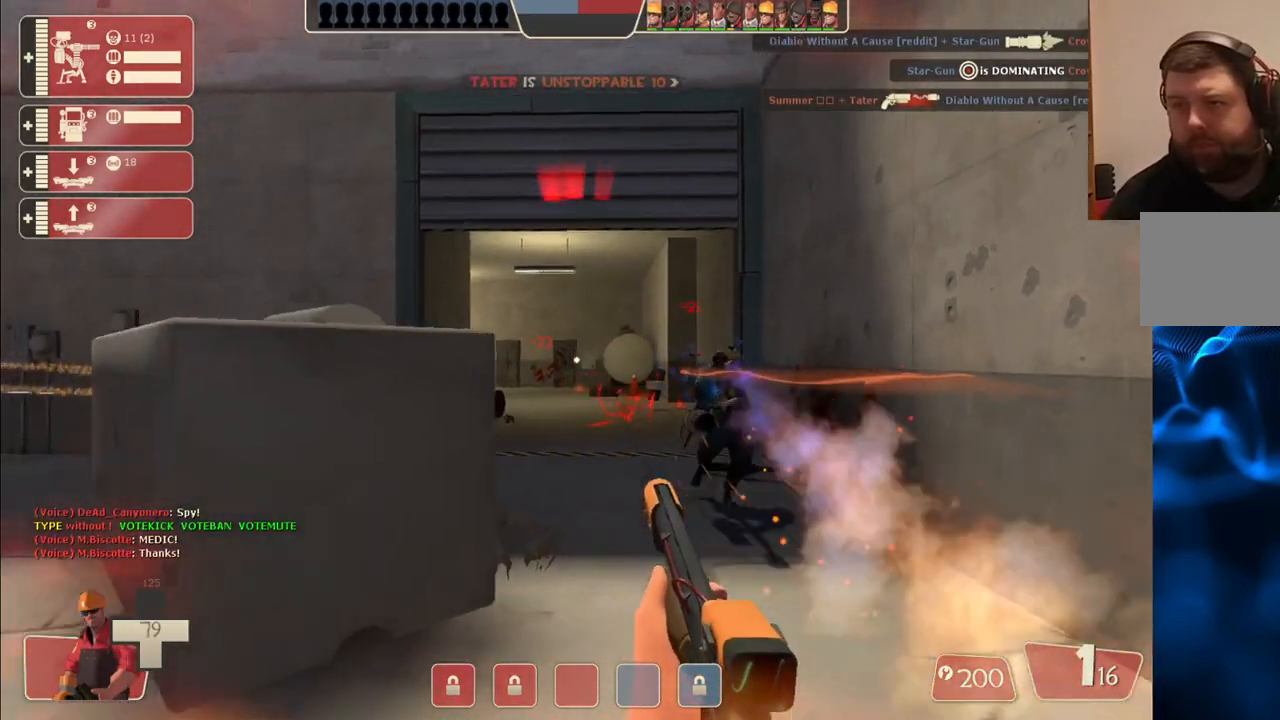
{"buttons": ["SQUARE"], "left_stick": "left", "right_stick": "center", "events": [[217, "left_stick", "left"], [233, "R2", "up"], [333, "SQUARE", "down"], [417, "SQUARE", "up"], [483, "SQUARE", "down"]]}
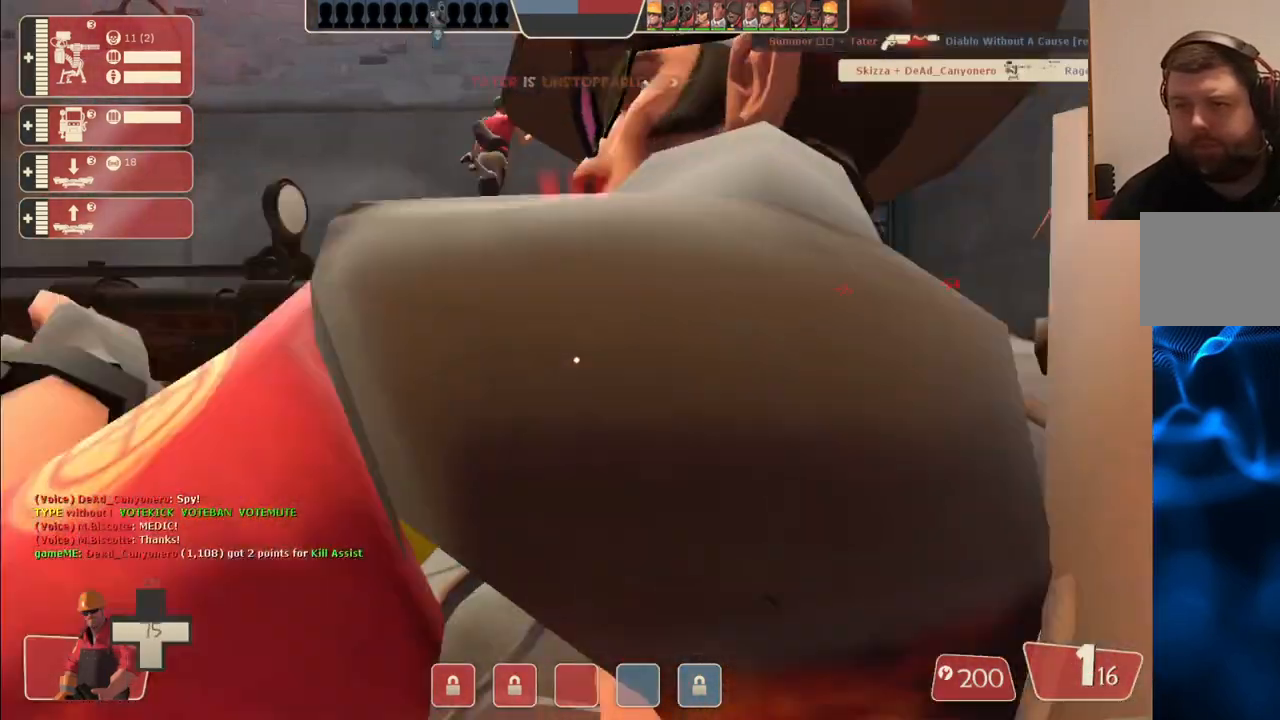
{"buttons": [], "left_stick": "down-left", "right_stick": "center", "events": [[67, "SQUARE", "up"], [283, "left_stick", "down-left"], [283, "right_stick", "left"], [433, "right_stick", "center"]]}
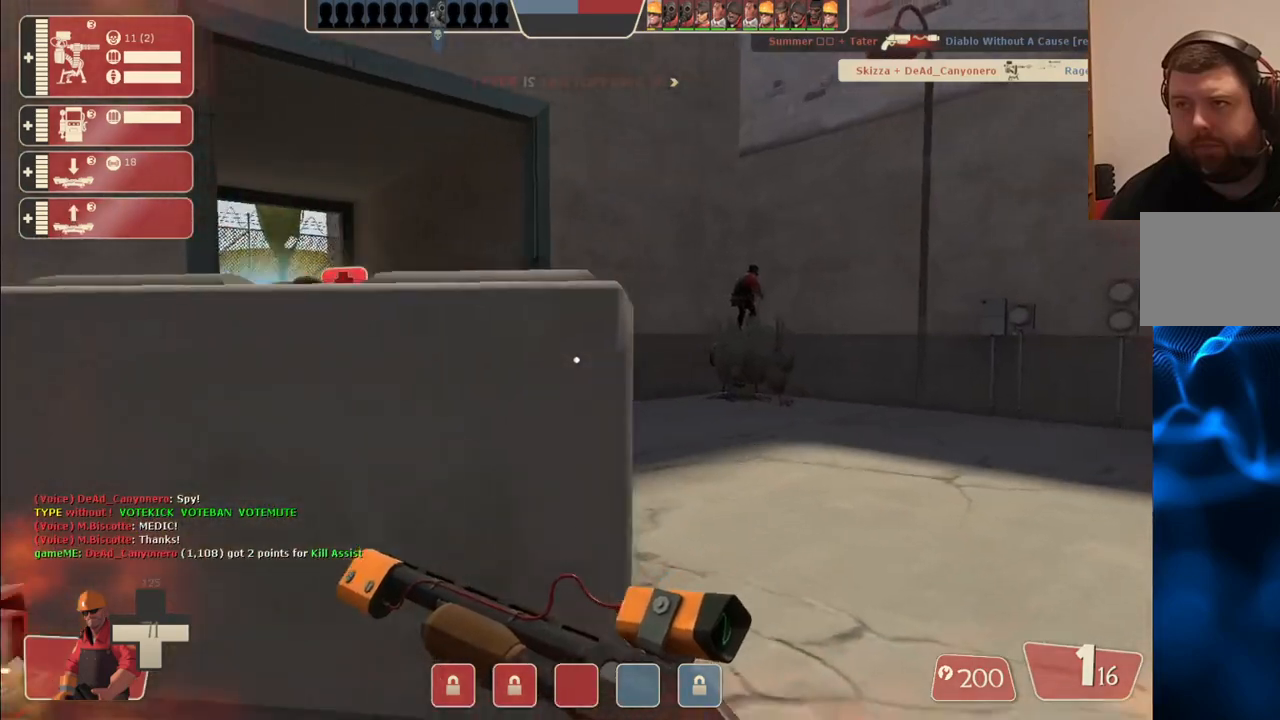
{"buttons": [], "left_stick": "up-left", "right_stick": "center", "events": [[50, "left_stick", "center"], [117, "left_stick", "up-left"]]}
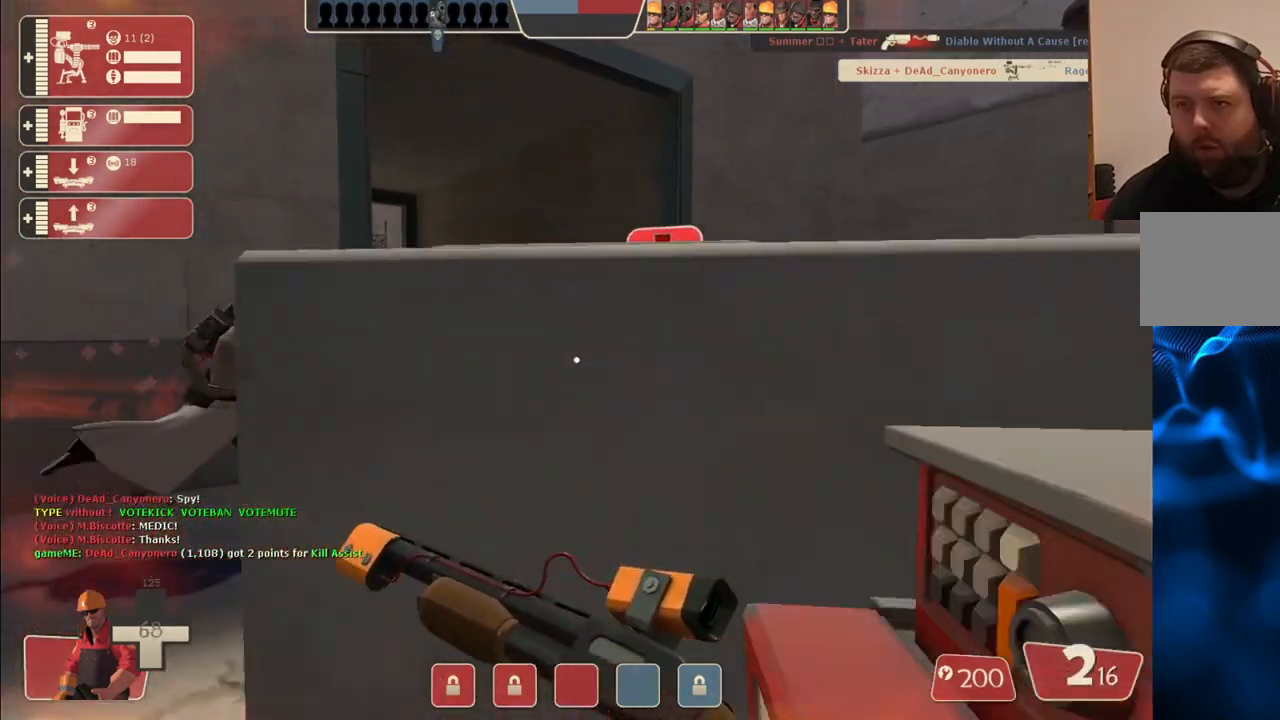
{"buttons": [], "left_stick": "center", "right_stick": "center", "events": [[33, "left_stick", "center"], [50, "SQUARE", "down"], [133, "SQUARE", "up"], [133, "left_stick", "right"], [183, "left_stick", "center"], [200, "SQUARE", "down"], [300, "SQUARE", "up"], [367, "SQUARE", "down"], [467, "SQUARE", "up"]]}
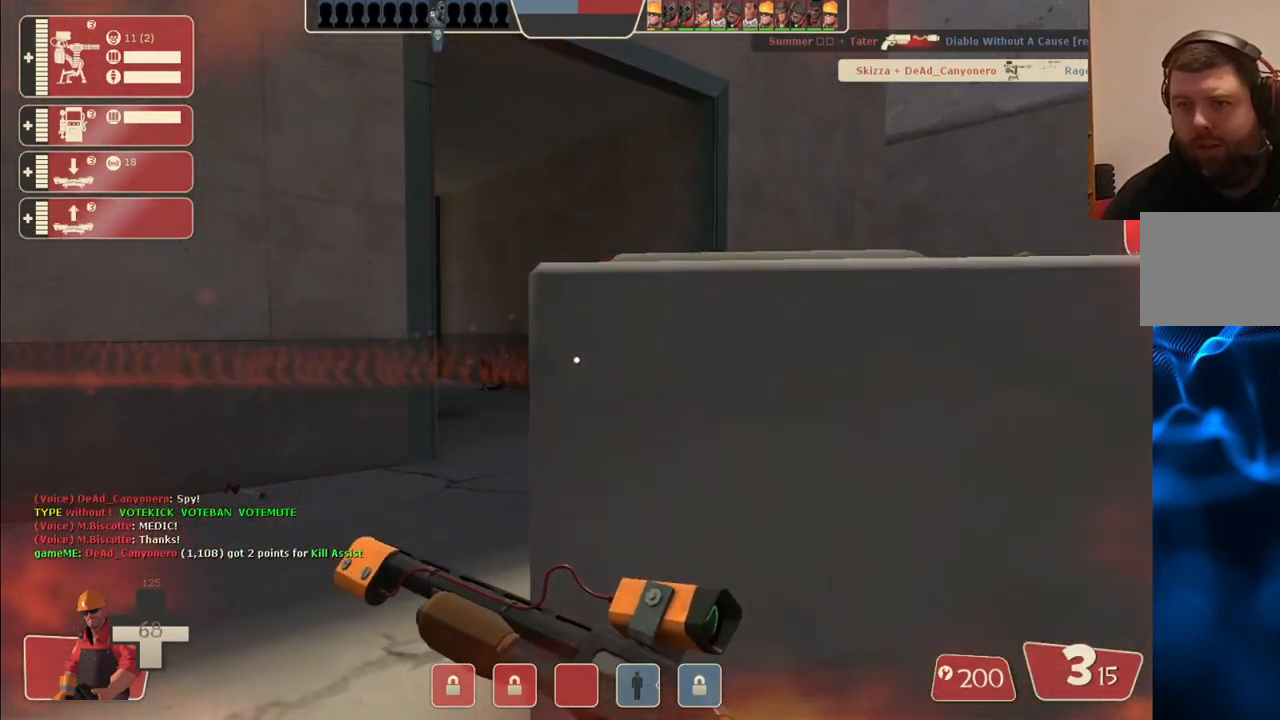
{"buttons": [], "left_stick": "center", "right_stick": "center", "events": [[200, "right_stick", "right"], [350, "right_stick", "center"]]}
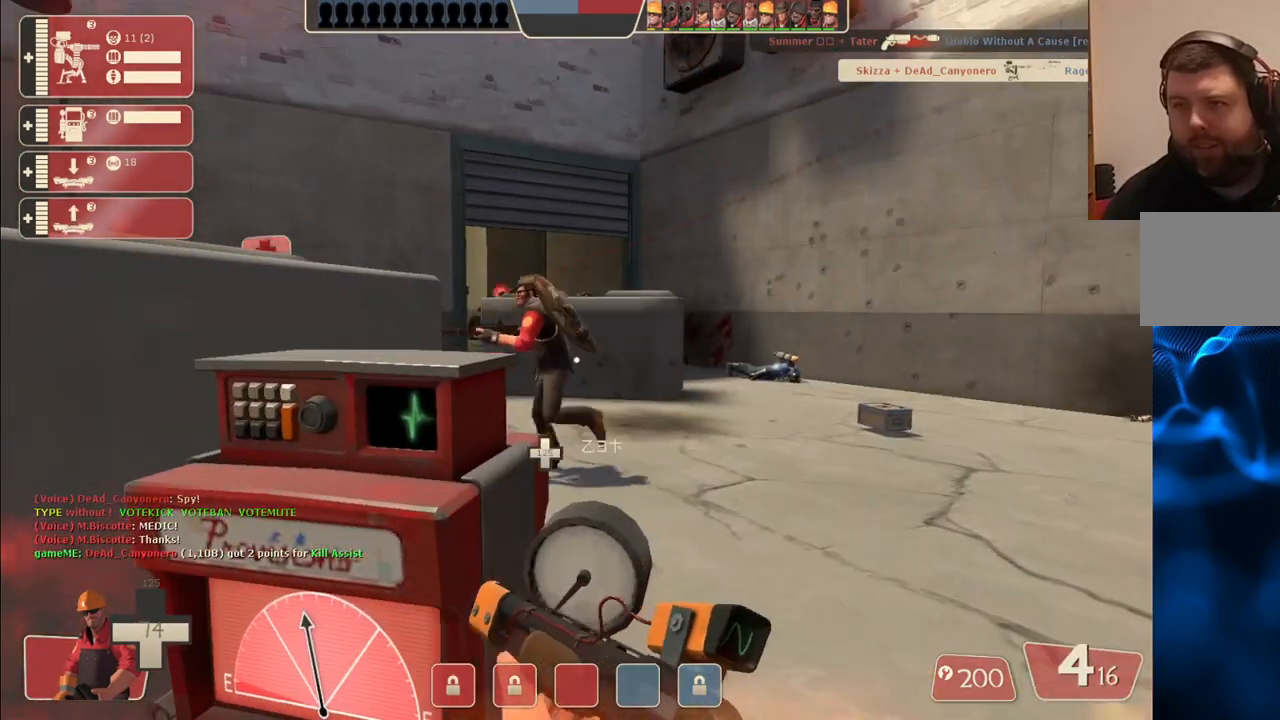
{"buttons": [], "left_stick": "center", "right_stick": "center", "events": []}
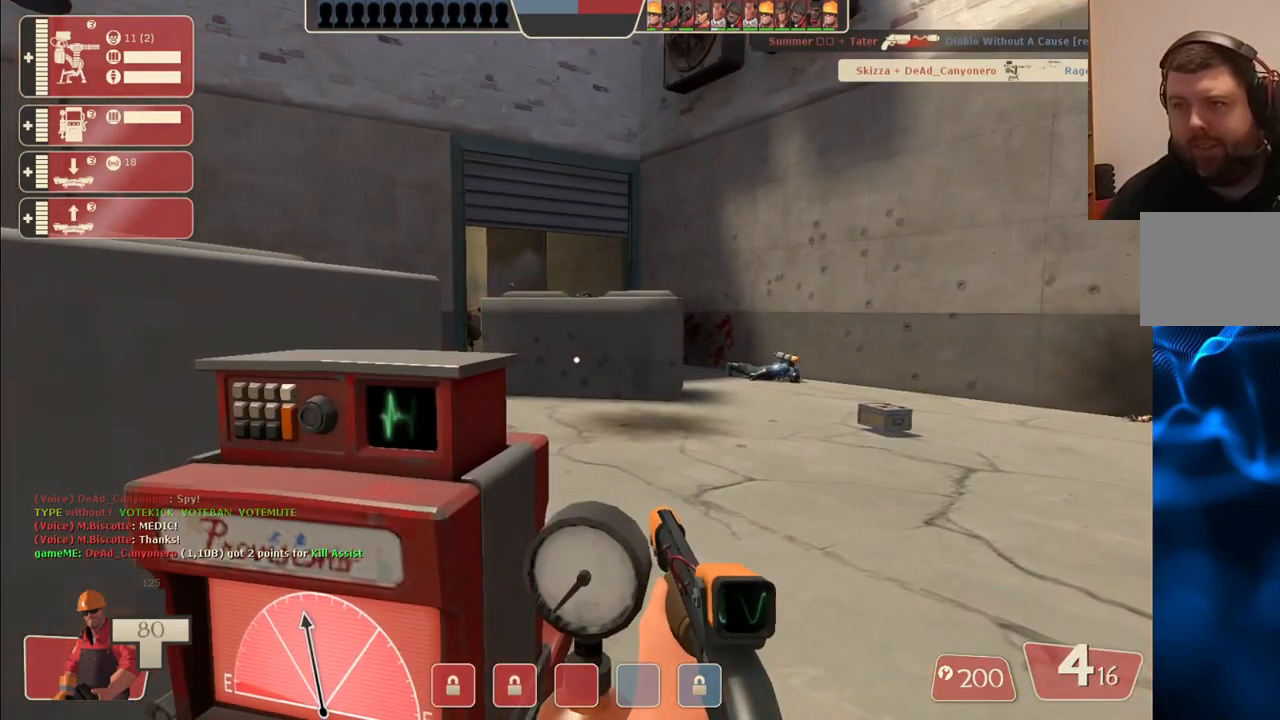
{"buttons": ["SQUARE"], "left_stick": "center", "right_stick": "center", "events": [[300, "SQUARE", "down"], [383, "SQUARE", "up"], [450, "SQUARE", "down"]]}
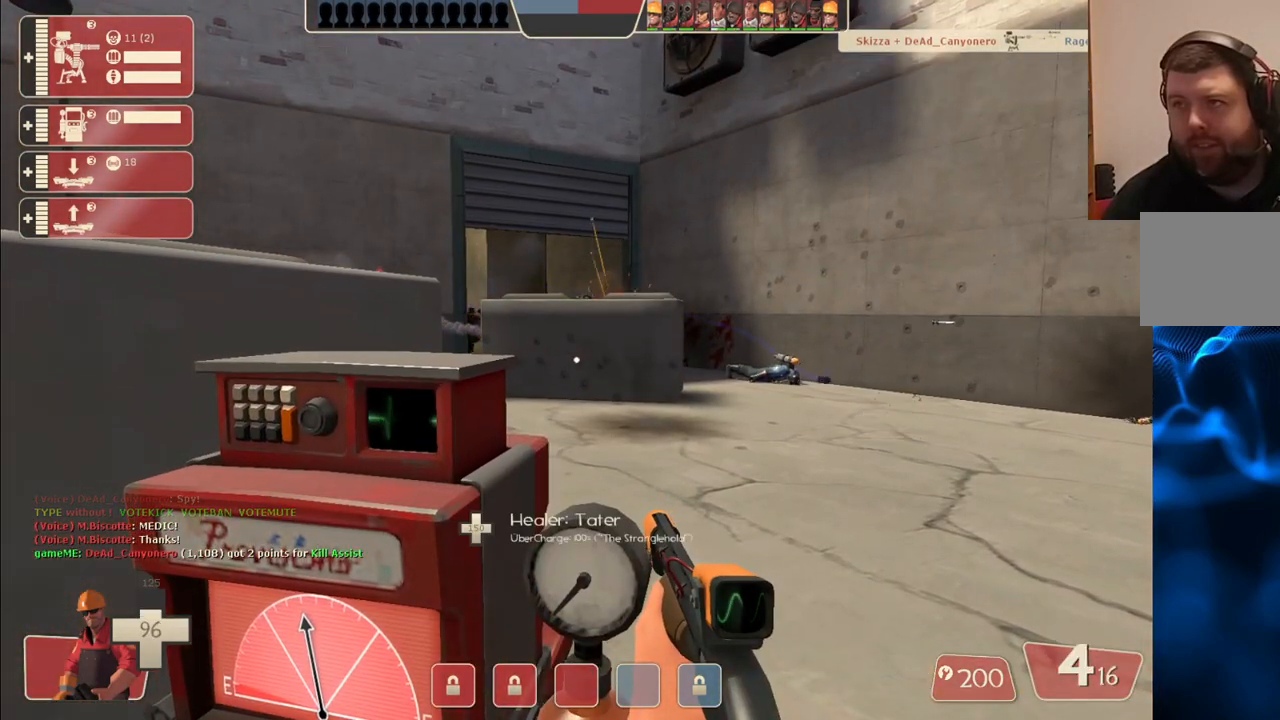
{"buttons": [], "left_stick": "center", "right_stick": "center", "events": [[50, "SQUARE", "up"], [117, "SQUARE", "down"], [233, "SQUARE", "up"]]}
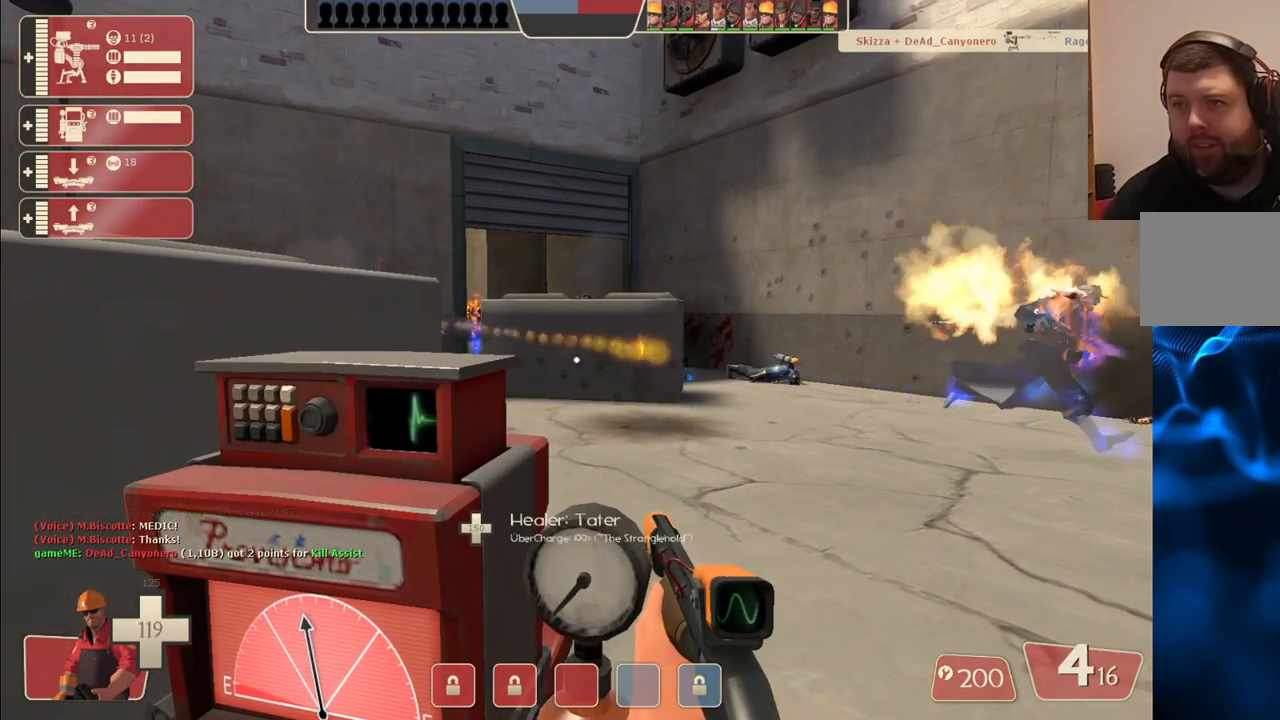
{"buttons": [], "left_stick": "right", "right_stick": "right", "events": [[400, "left_stick", "right"], [500, "right_stick", "right"]]}
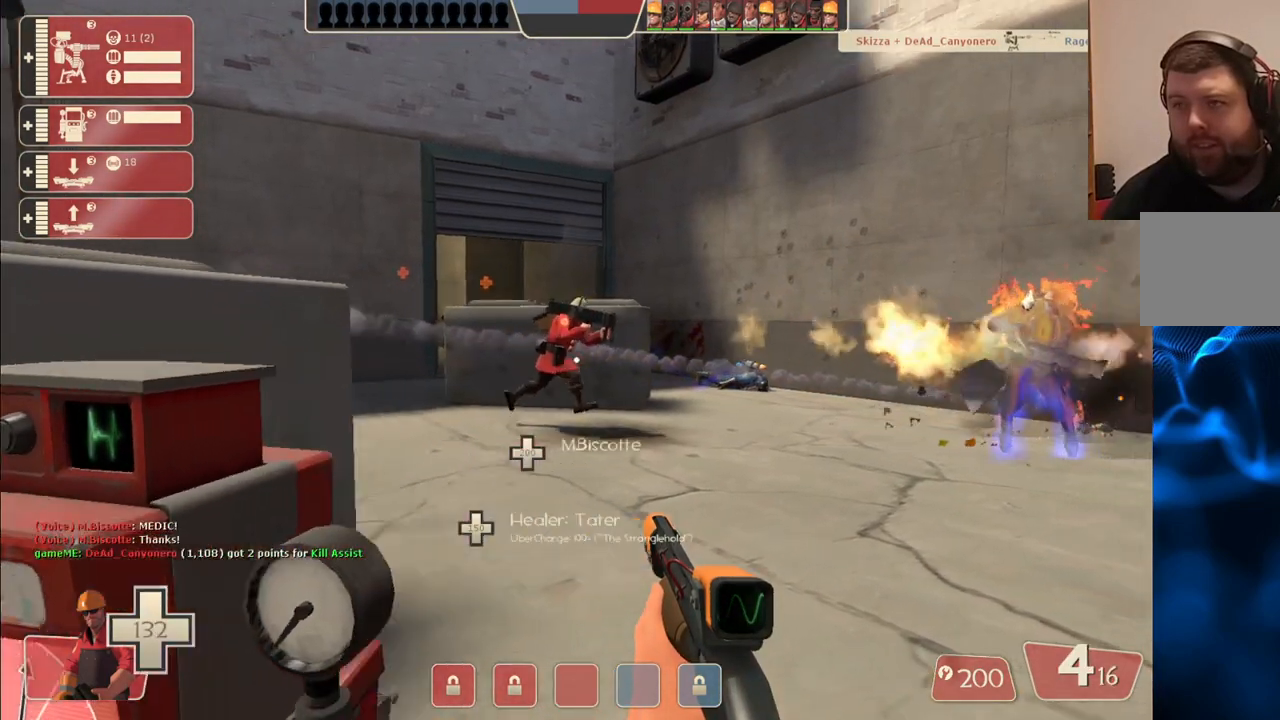
{"buttons": ["R2"], "left_stick": "center", "right_stick": "center", "events": [[100, "R2", "down"], [100, "left_stick", "down"], [133, "right_stick", "center"], [183, "left_stick", "down-left"], [450, "left_stick", "center"]]}
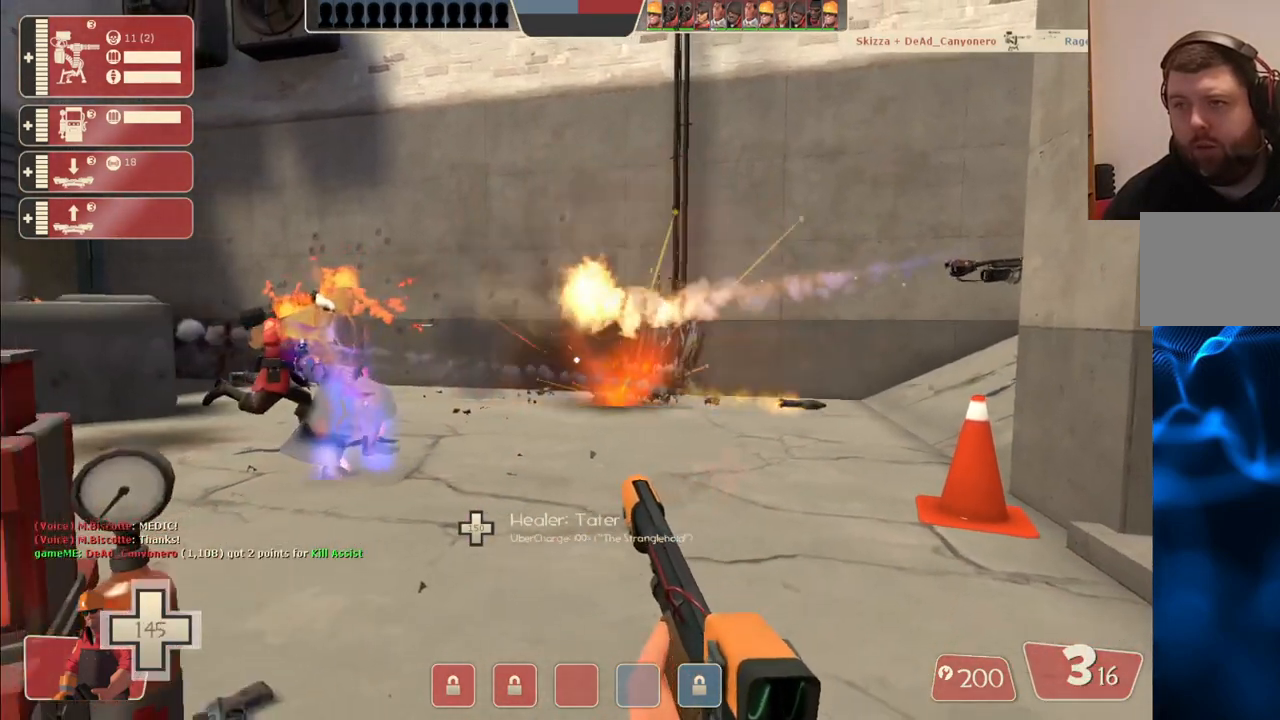
{"buttons": ["R2"], "left_stick": "center", "right_stick": "center", "events": [[33, "right_stick", "left"], [100, "left_stick", "up"], [133, "right_stick", "center"], [250, "left_stick", "center"]]}
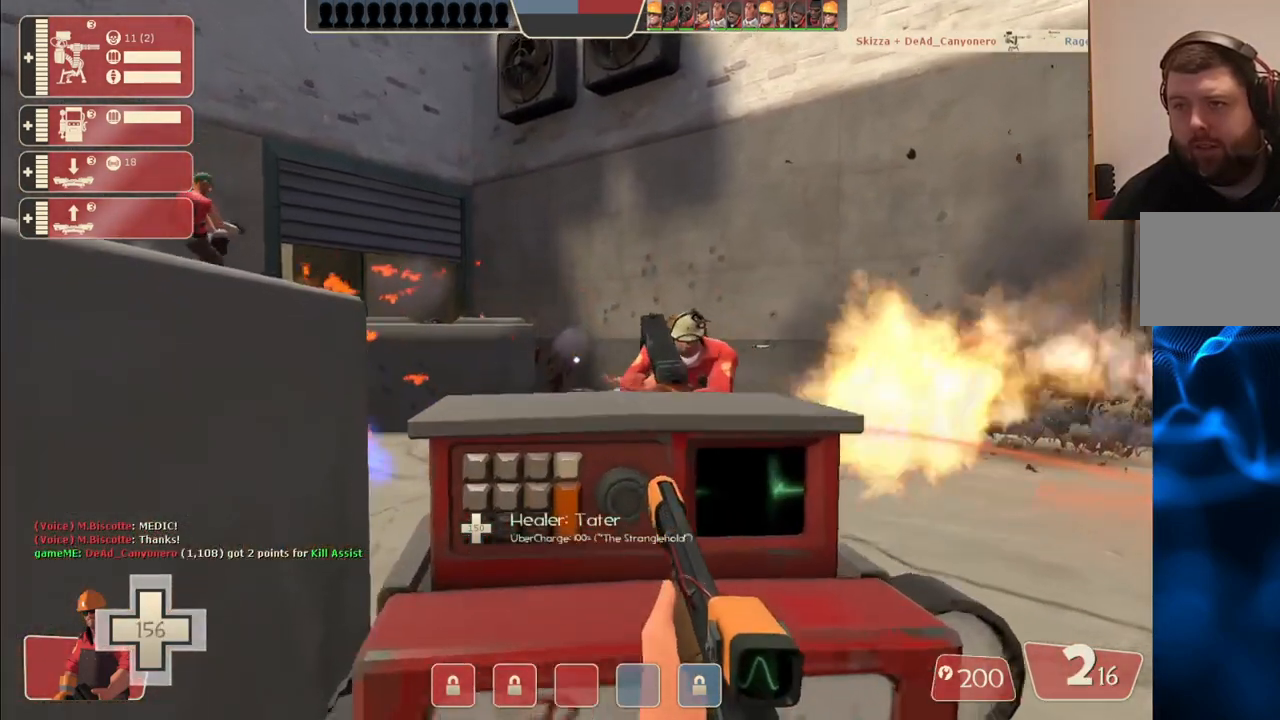
{"buttons": [], "left_stick": "up-right", "right_stick": "center", "events": [[117, "left_stick", "up"], [200, "R2", "up"], [200, "left_stick", "up-right"], [200, "right_stick", "left"], [333, "right_stick", "center"]]}